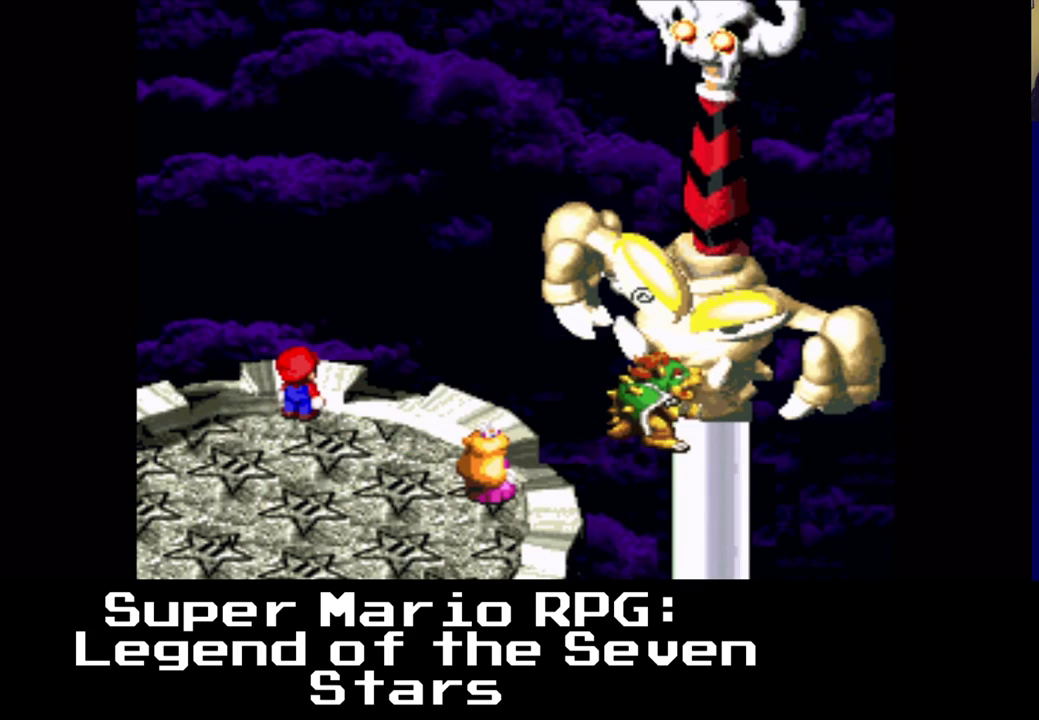
Gameplay with a controller (Xbox layout); each line is a JSON object with the inputs held at the frame after it. "events" lists button and stick changes between this image and that frame as [ms after this image, input, new state], when the widget could be followed in between. Not read: left_stick right_stick.
{"buttons": [], "events": [[150, "B", "down"], [350, "B", "up"]]}
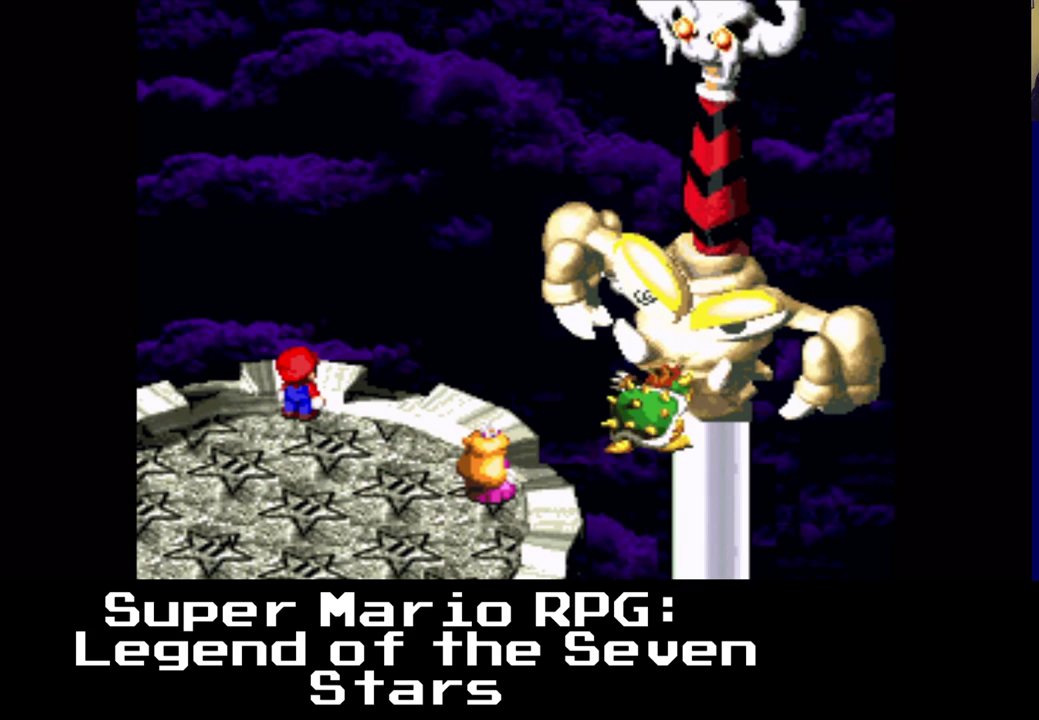
{"buttons": [], "events": [[100, "B", "down"], [283, "B", "up"]]}
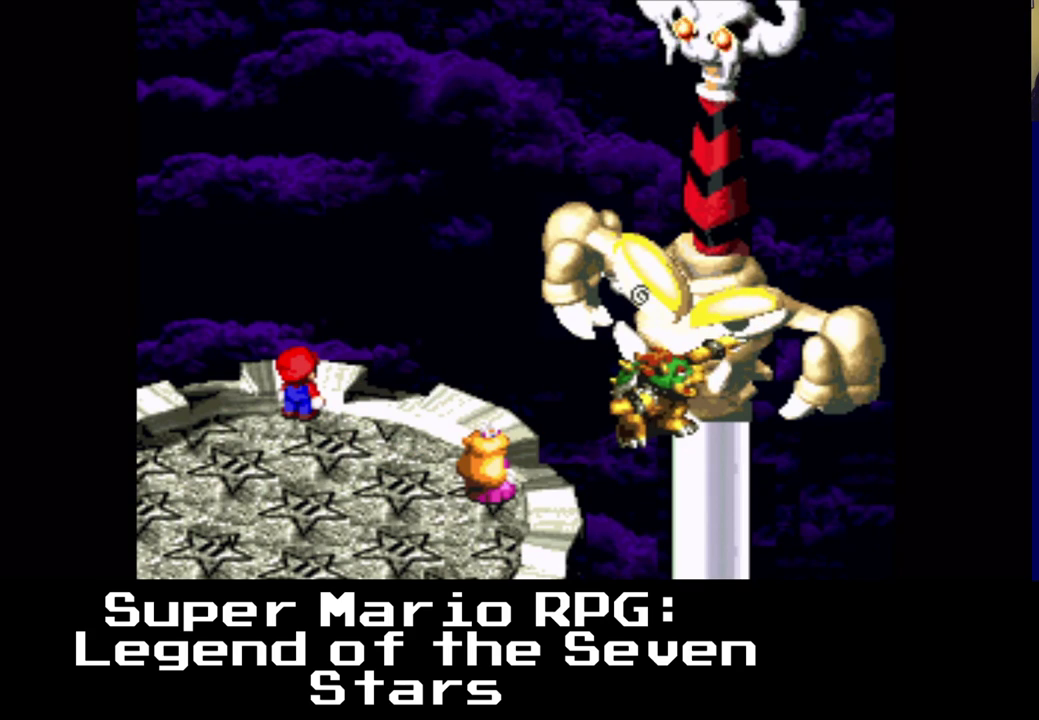
{"buttons": [], "events": []}
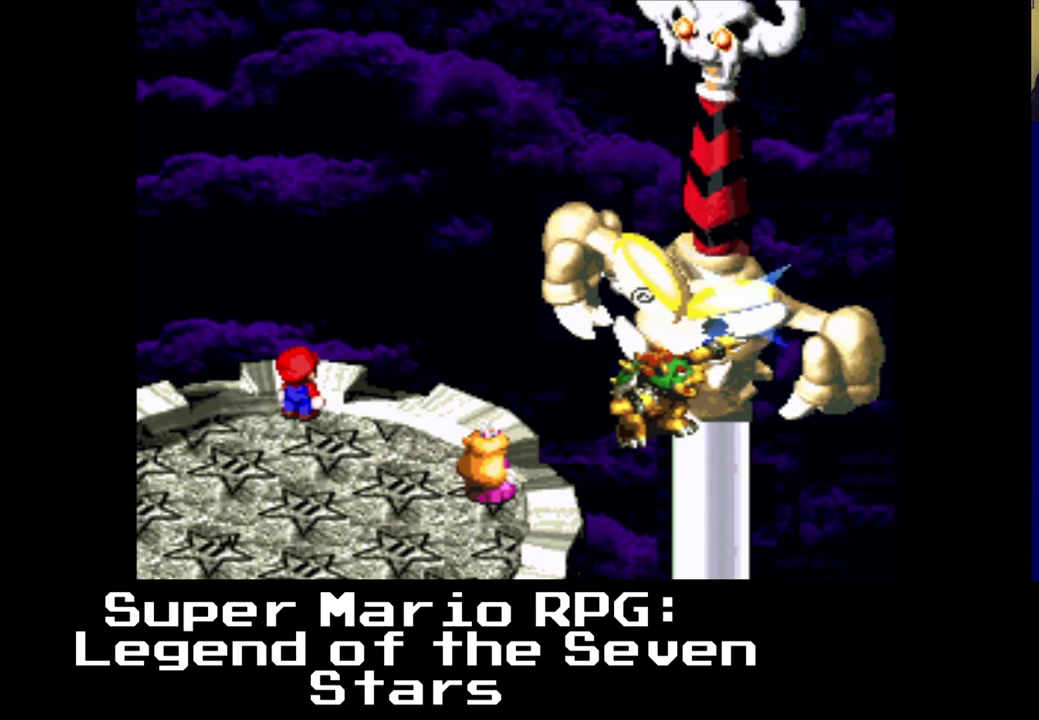
{"buttons": [], "events": []}
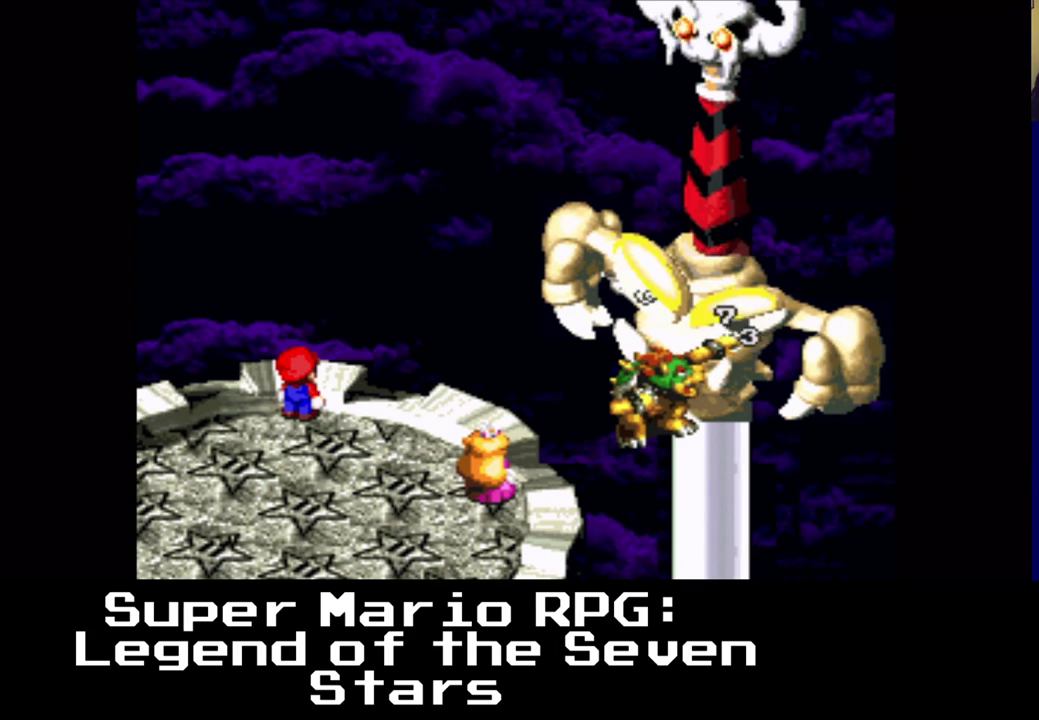
{"buttons": [], "events": []}
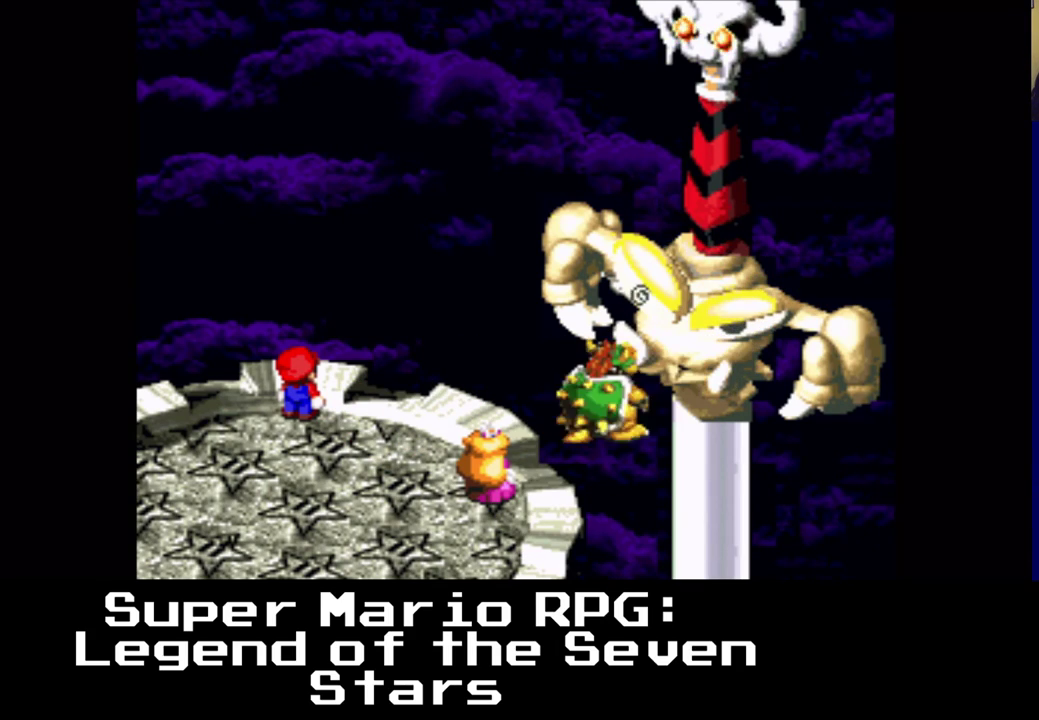
{"buttons": [], "events": []}
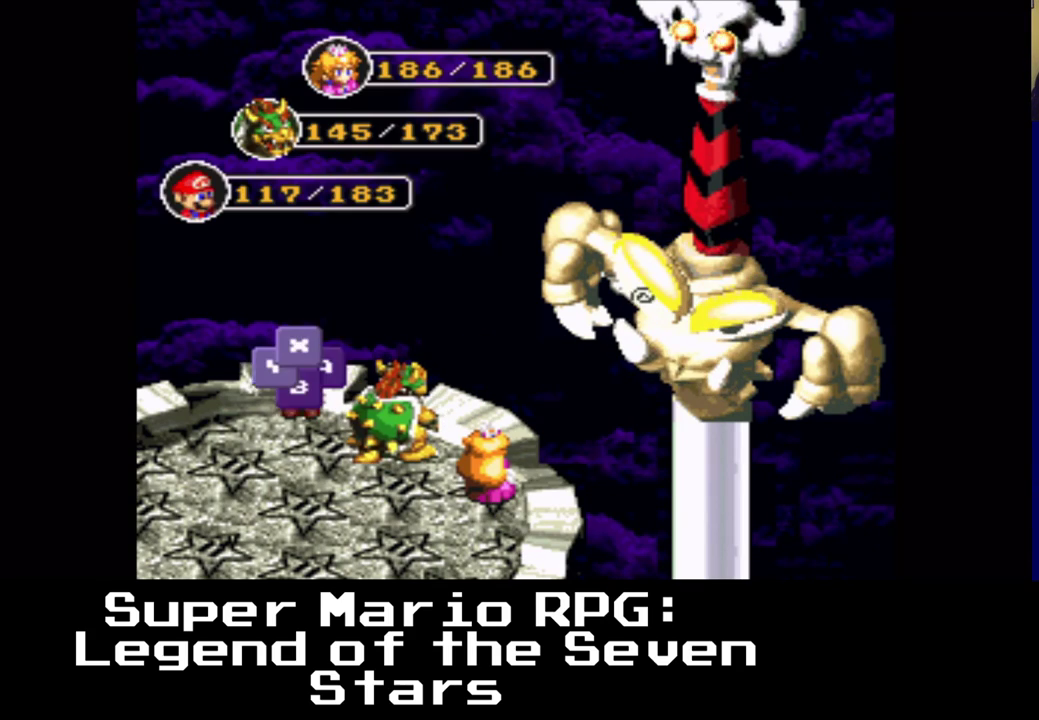
{"buttons": [], "events": [[283, "B", "down"], [450, "B", "up"]]}
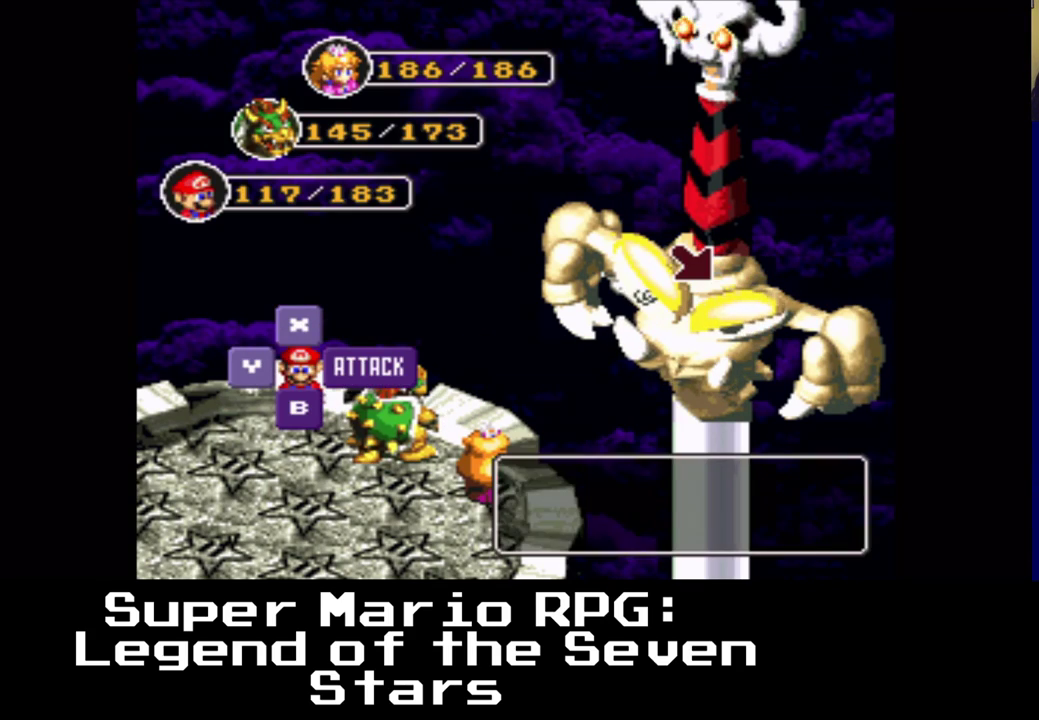
{"buttons": [], "events": [[233, "B", "down"], [400, "B", "up"]]}
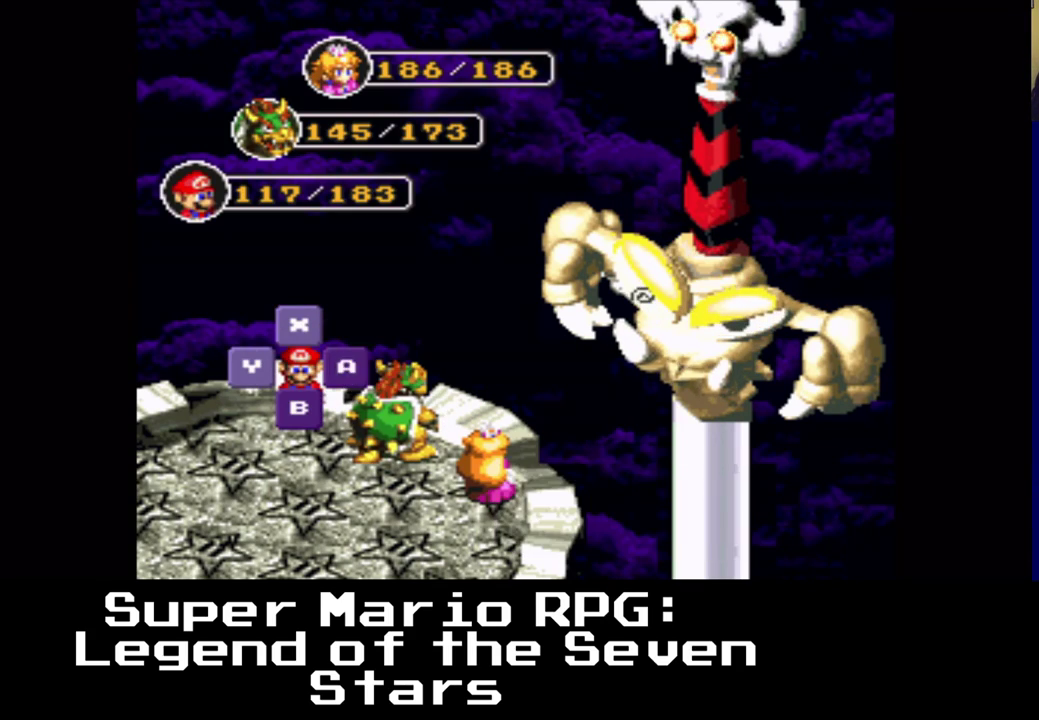
{"buttons": [], "events": []}
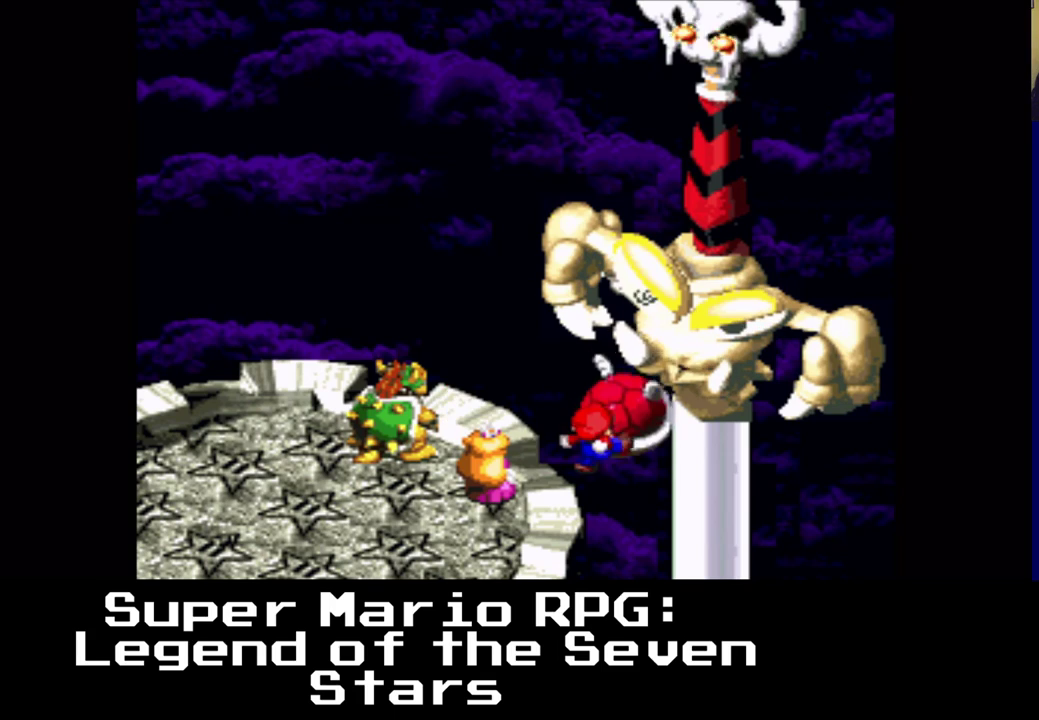
{"buttons": ["B"], "events": [[383, "B", "down"]]}
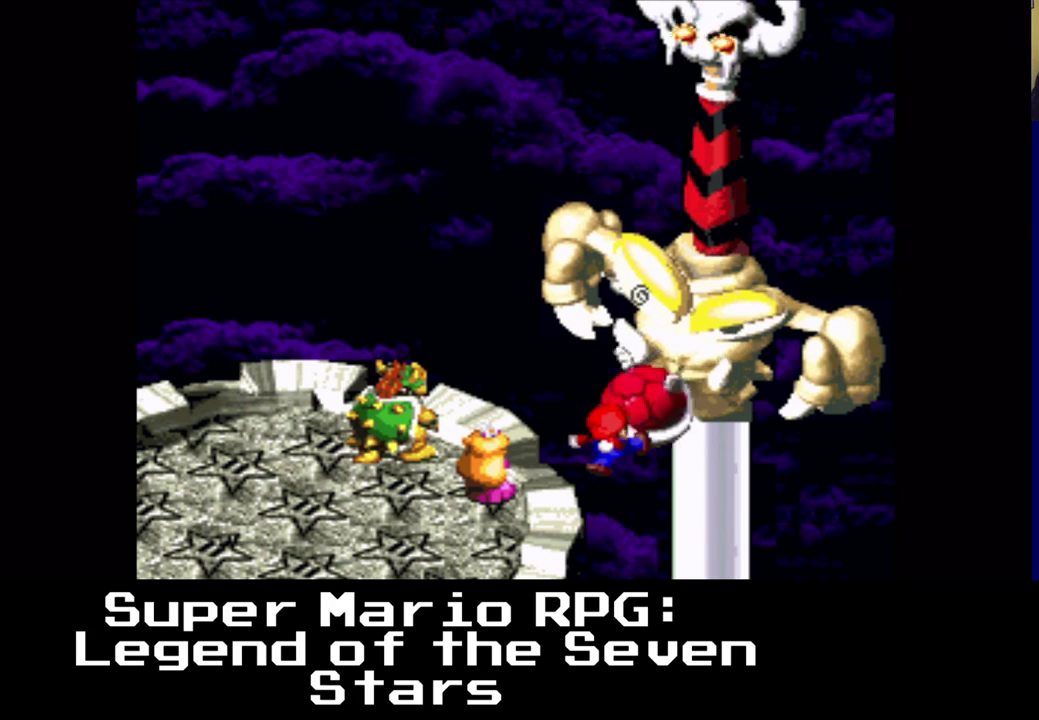
{"buttons": [], "events": [[50, "B", "up"]]}
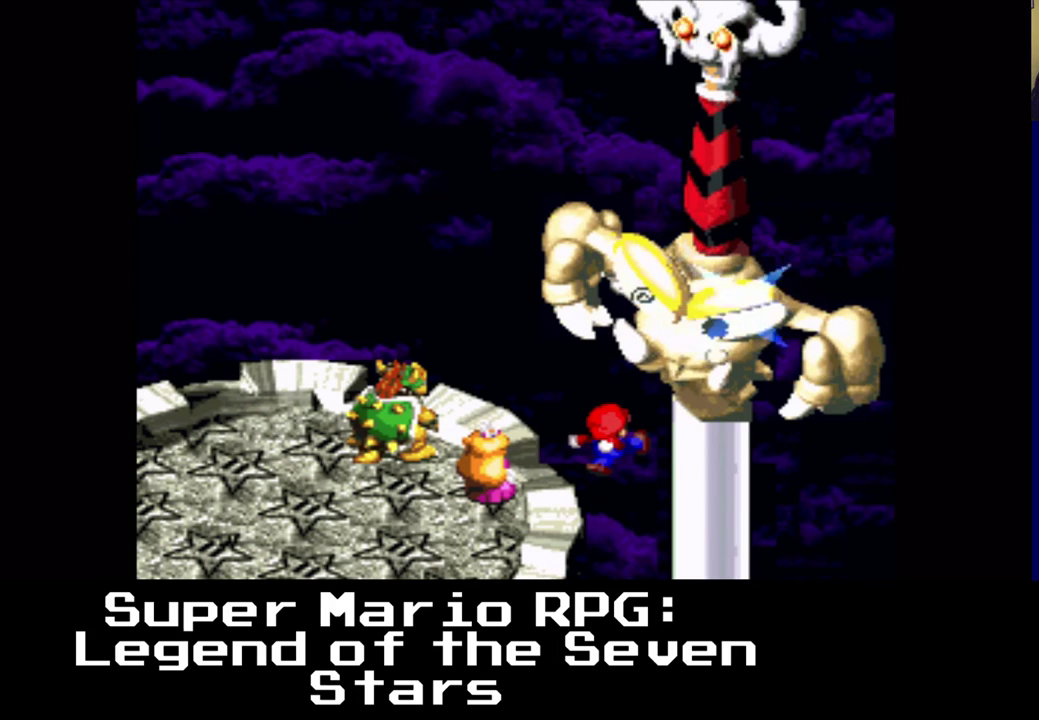
{"buttons": [], "events": []}
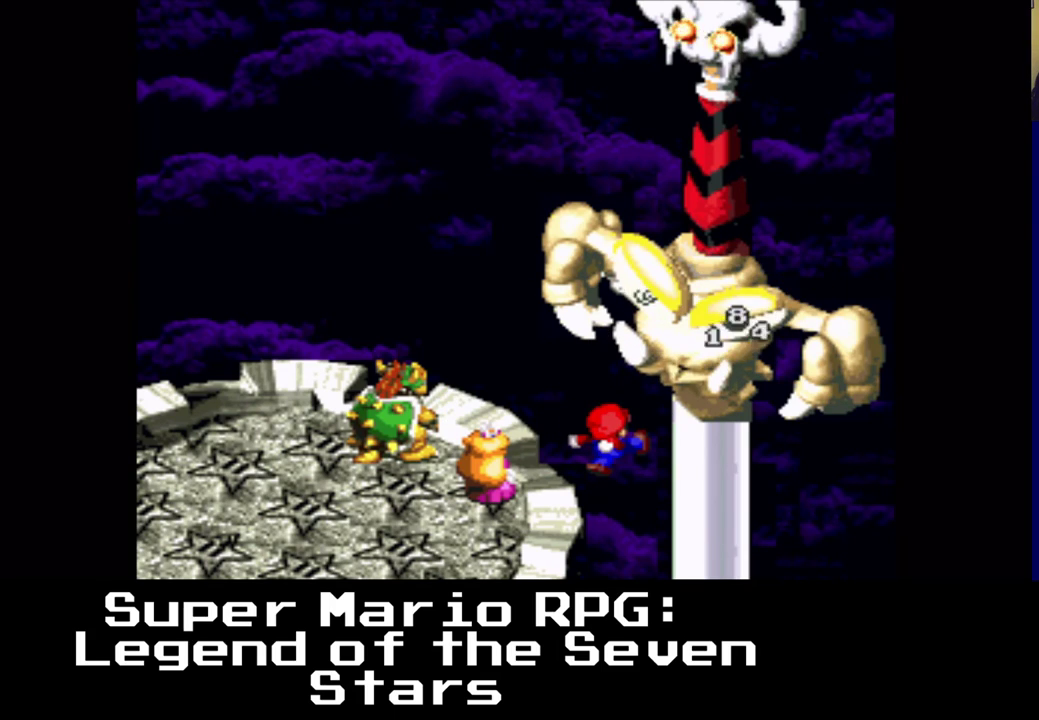
{"buttons": [], "events": []}
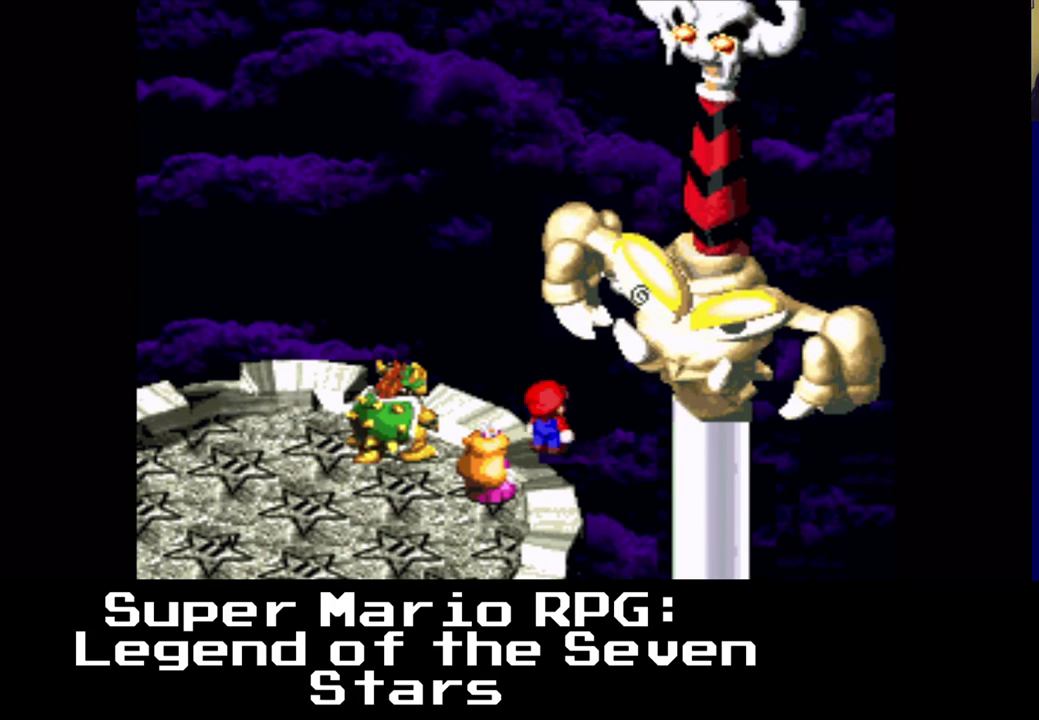
{"buttons": [], "events": []}
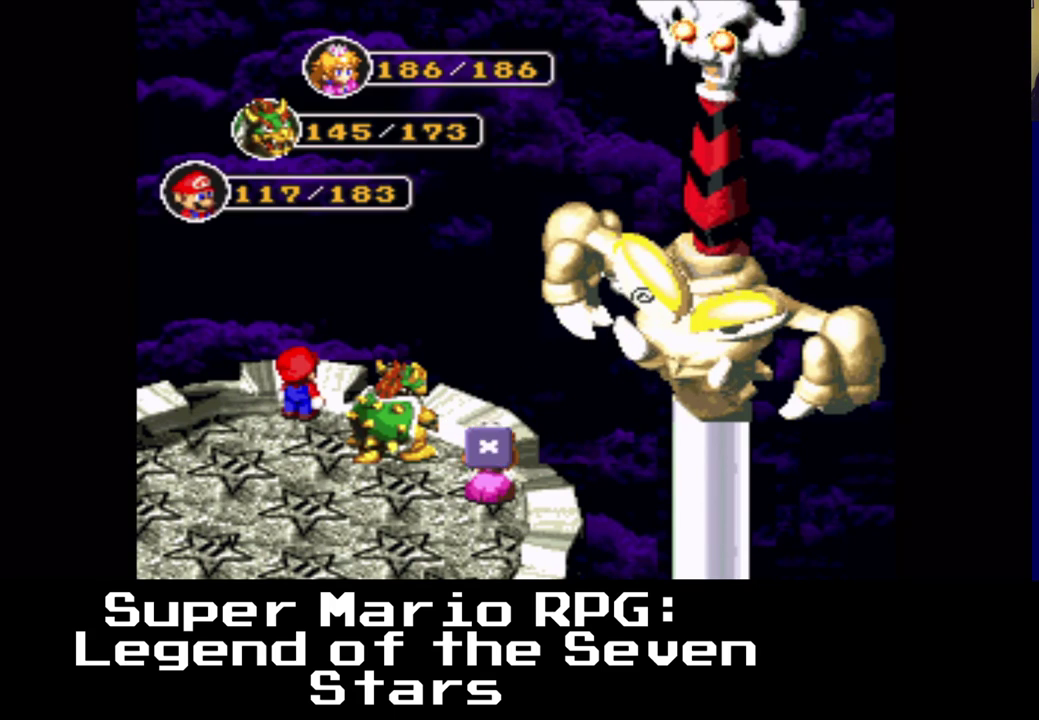
{"buttons": [], "events": [[300, "B", "down"], [483, "B", "up"]]}
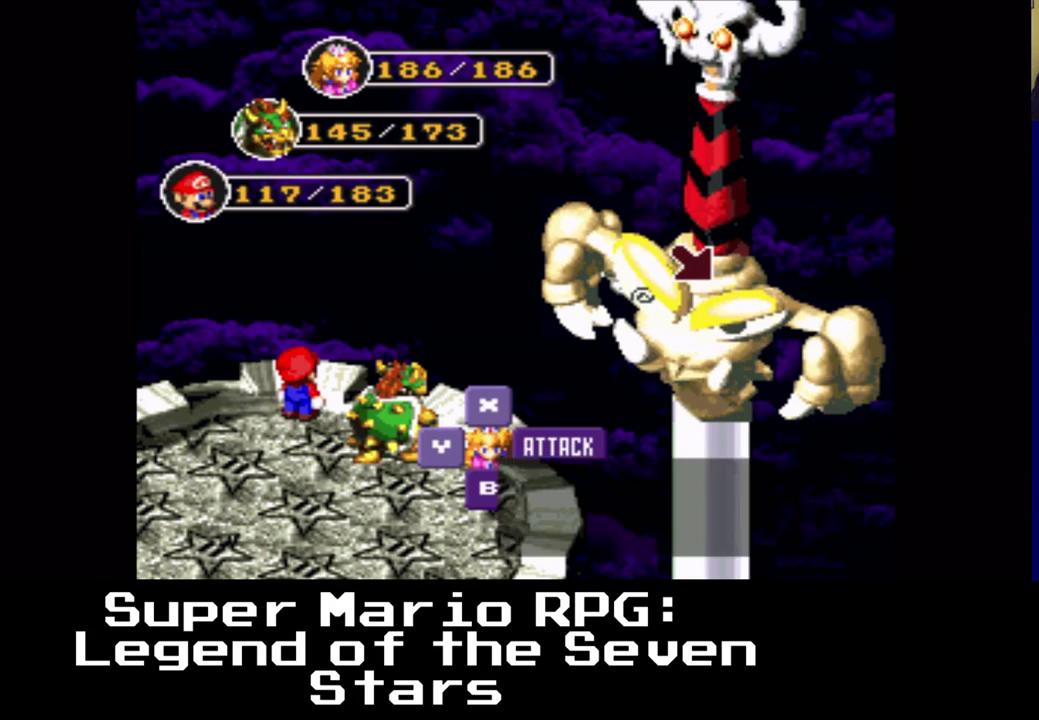
{"buttons": [], "events": []}
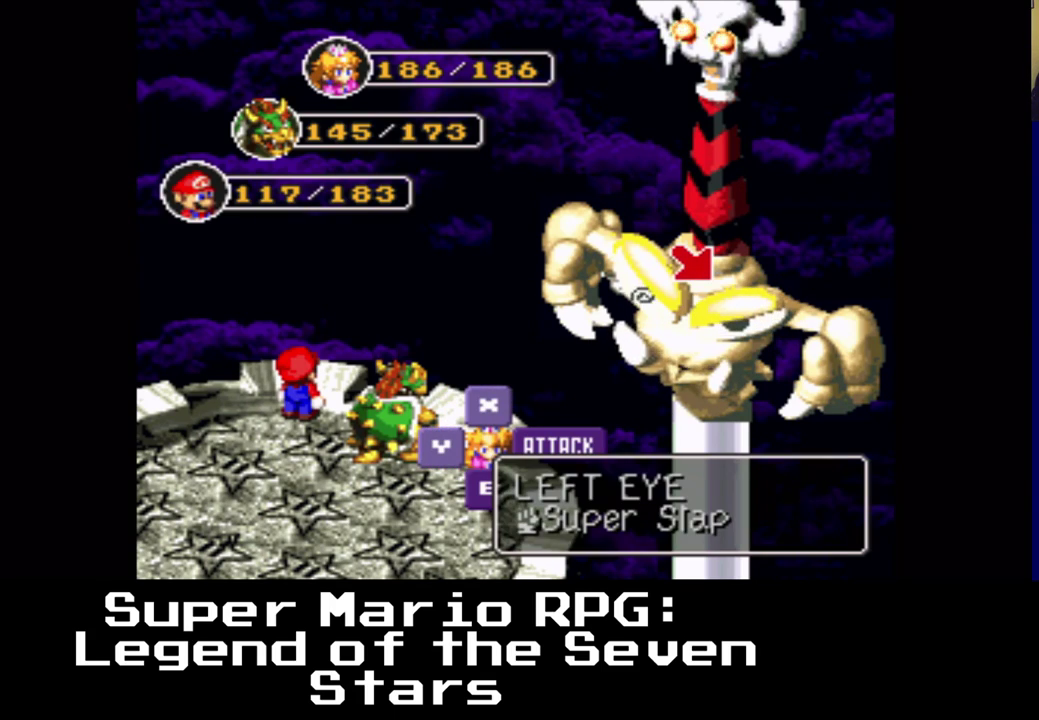
{"buttons": [], "events": []}
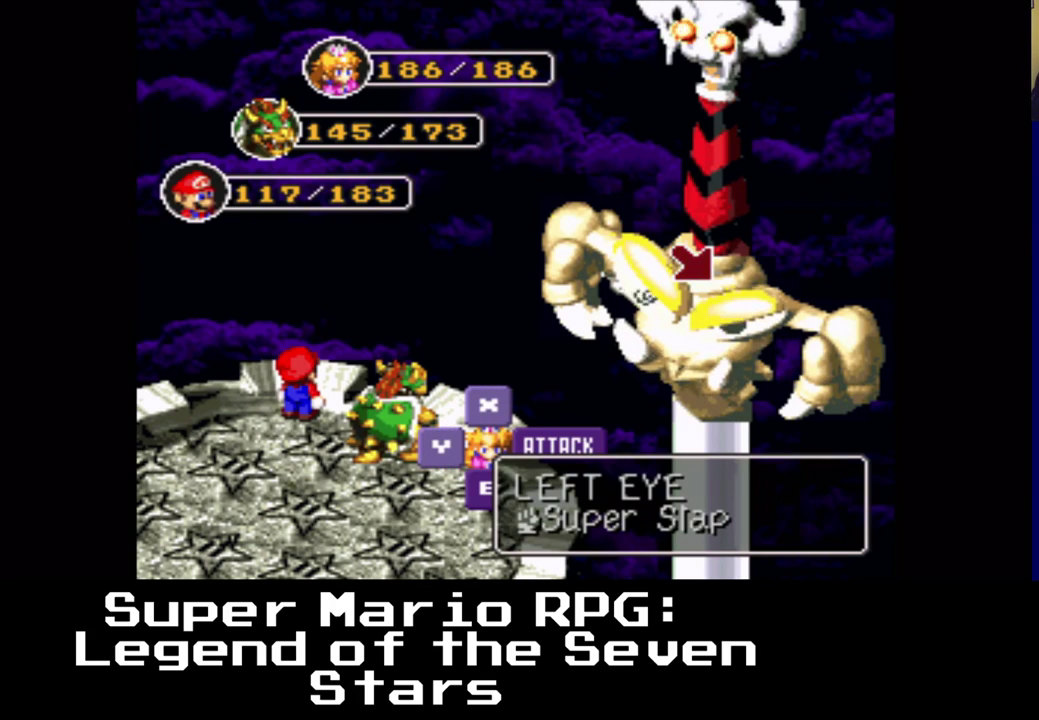
{"buttons": [], "events": [[50, "B", "down"], [150, "B", "up"]]}
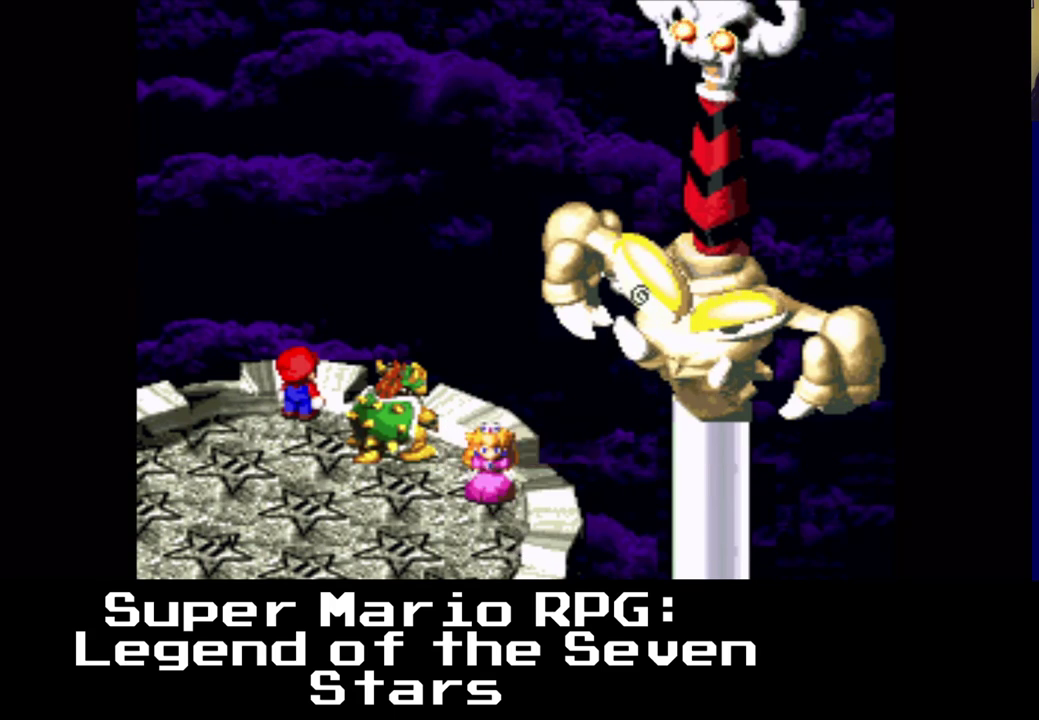
{"buttons": ["B"], "events": [[383, "B", "down"]]}
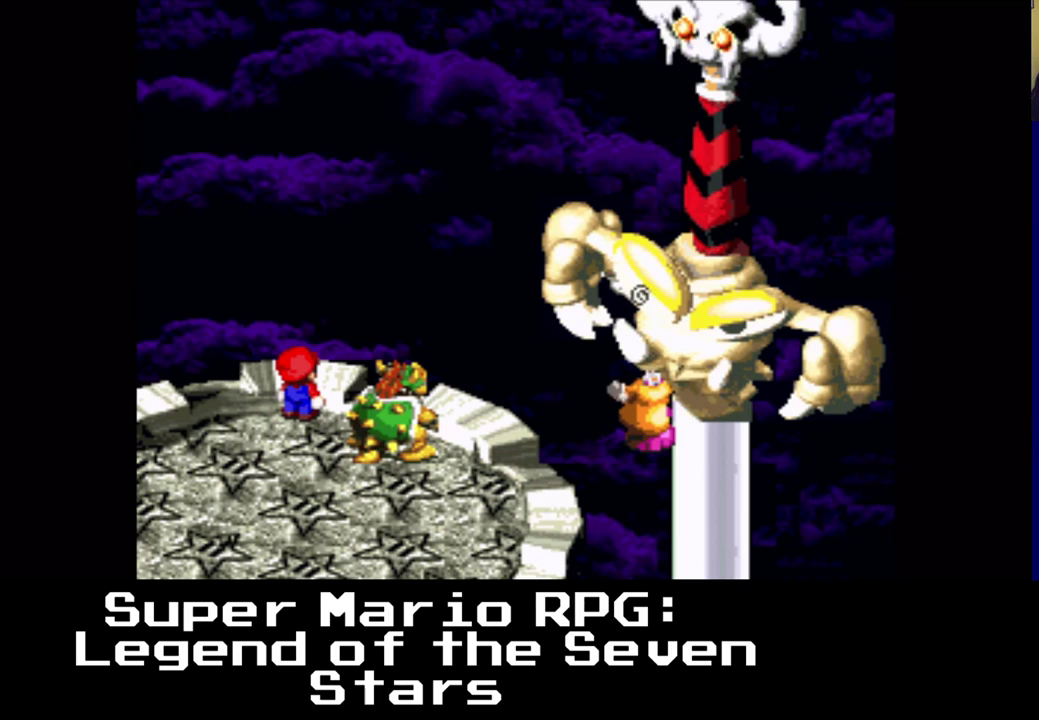
{"buttons": ["B"], "events": [[67, "B", "up"], [267, "B", "down"]]}
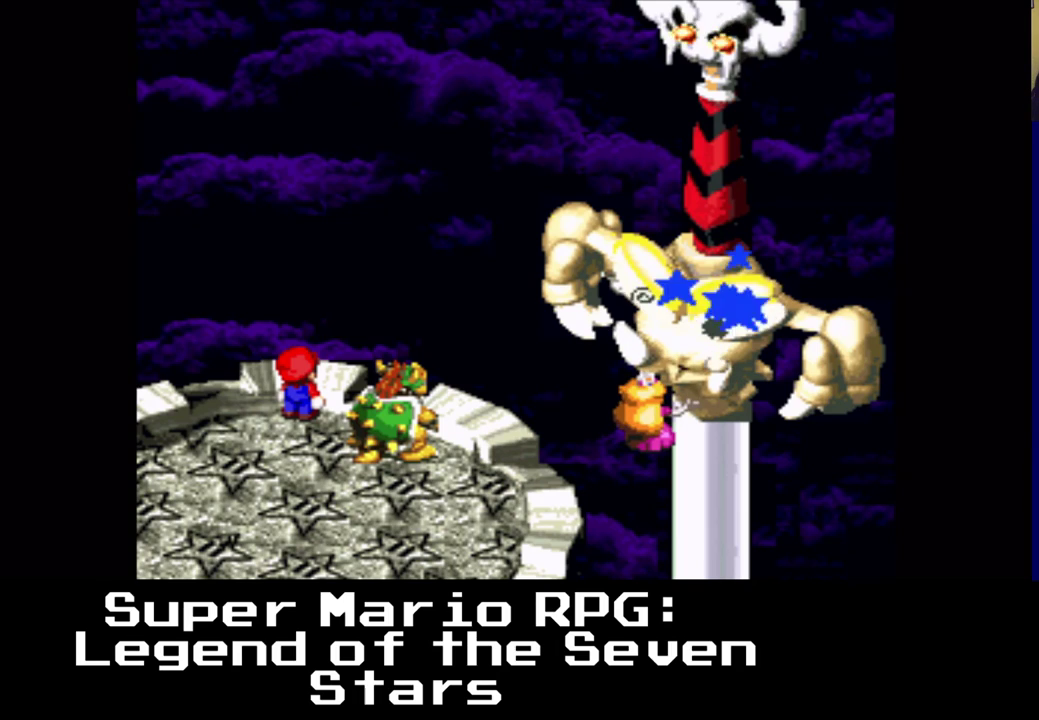
{"buttons": [], "events": [[100, "B", "up"]]}
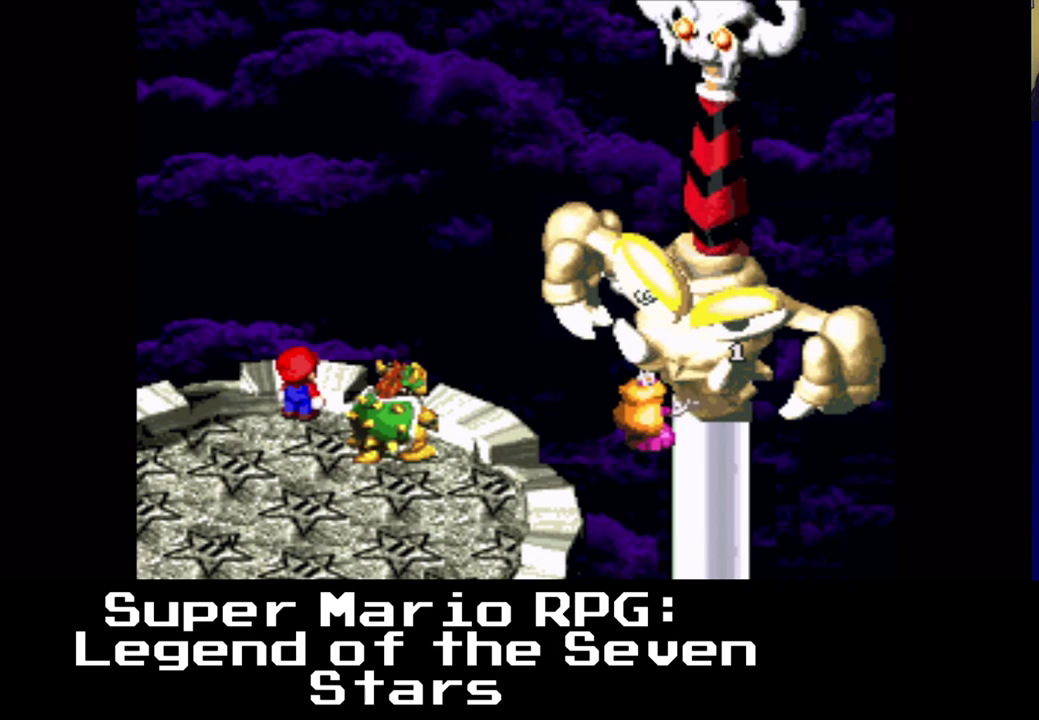
{"buttons": [], "events": []}
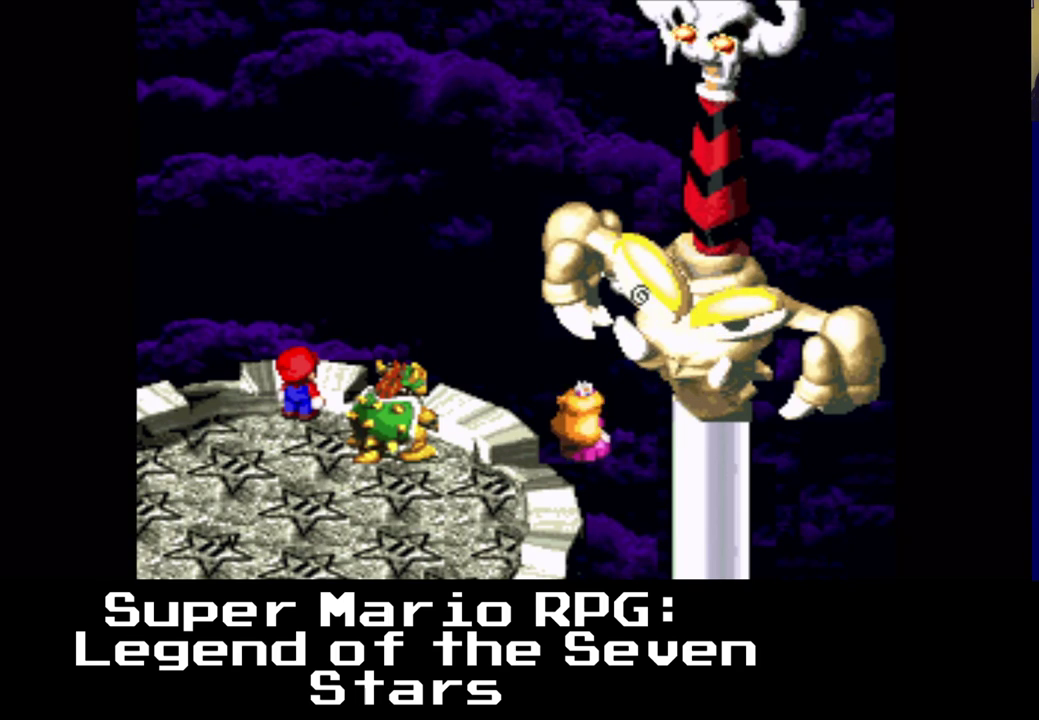
{"buttons": [], "events": []}
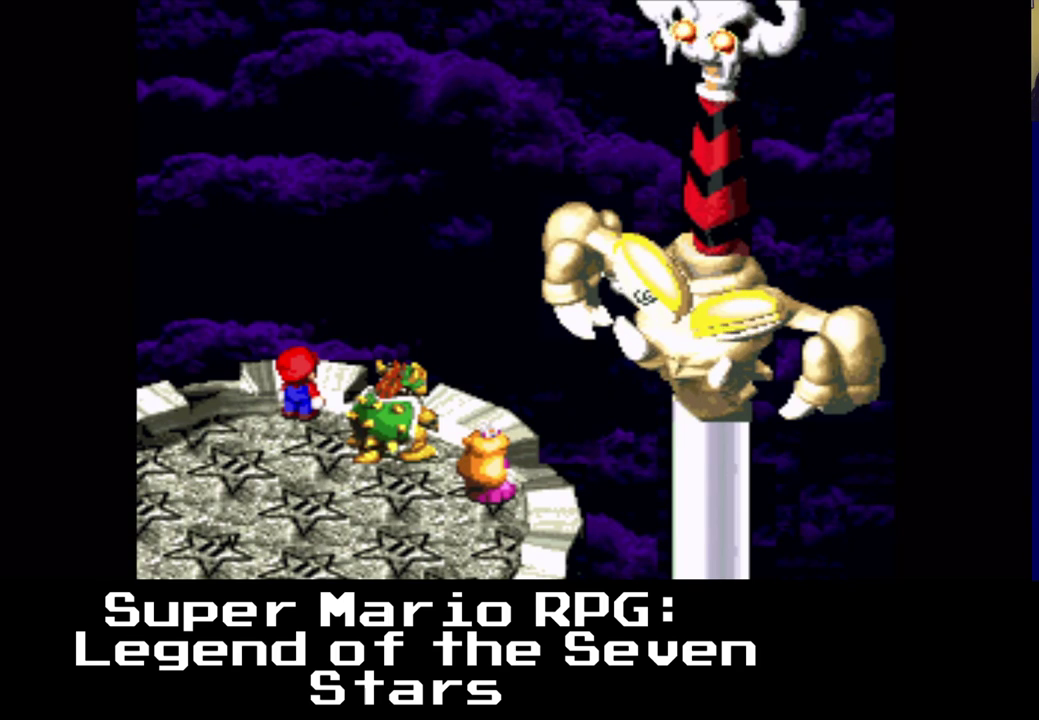
{"buttons": [], "events": []}
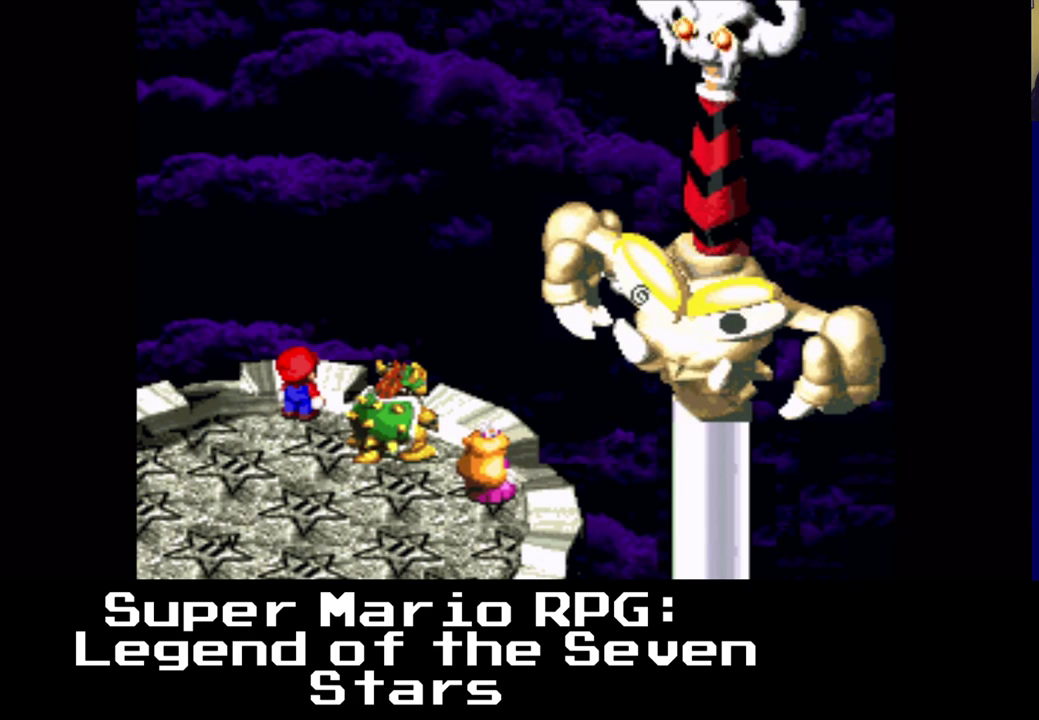
{"buttons": [], "events": []}
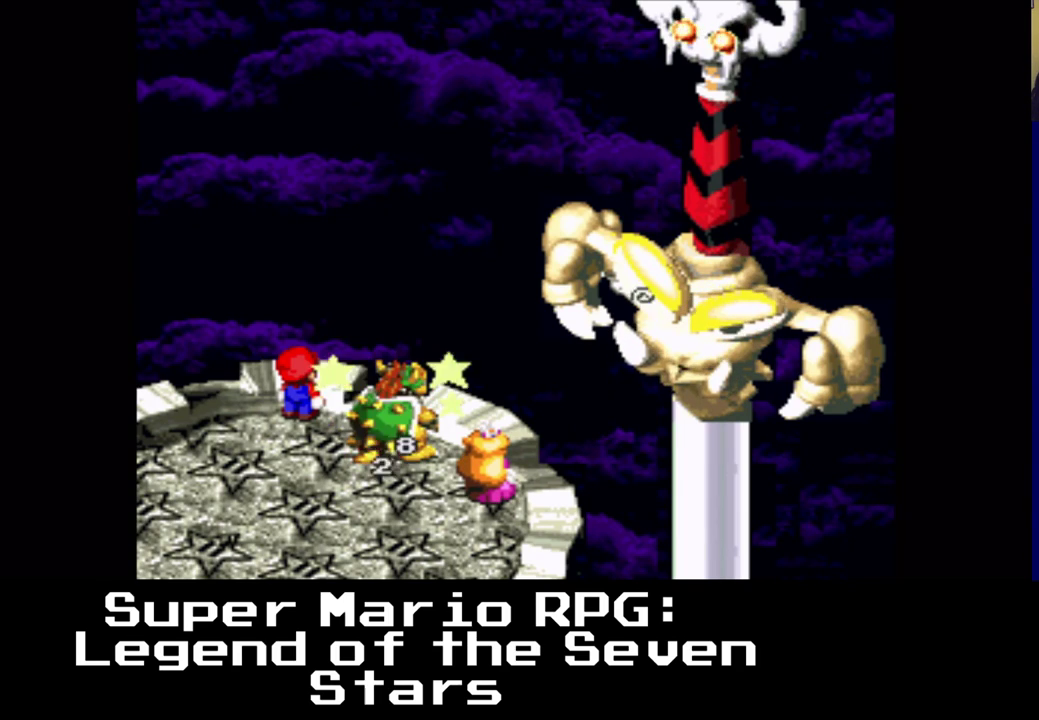
{"buttons": [], "events": []}
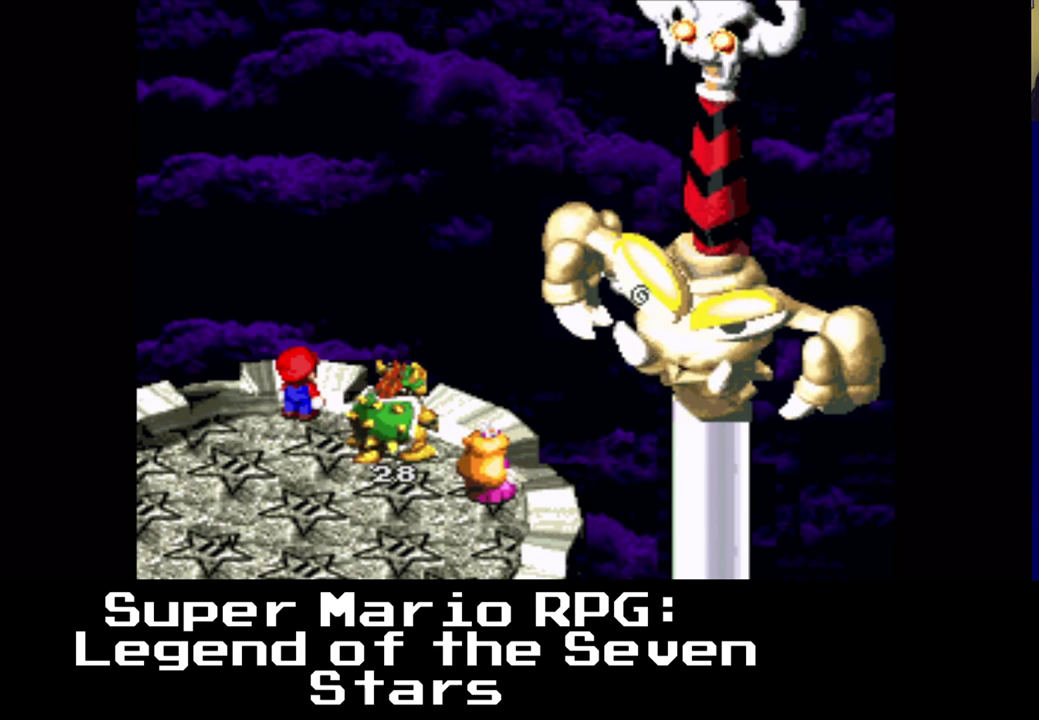
{"buttons": [], "events": []}